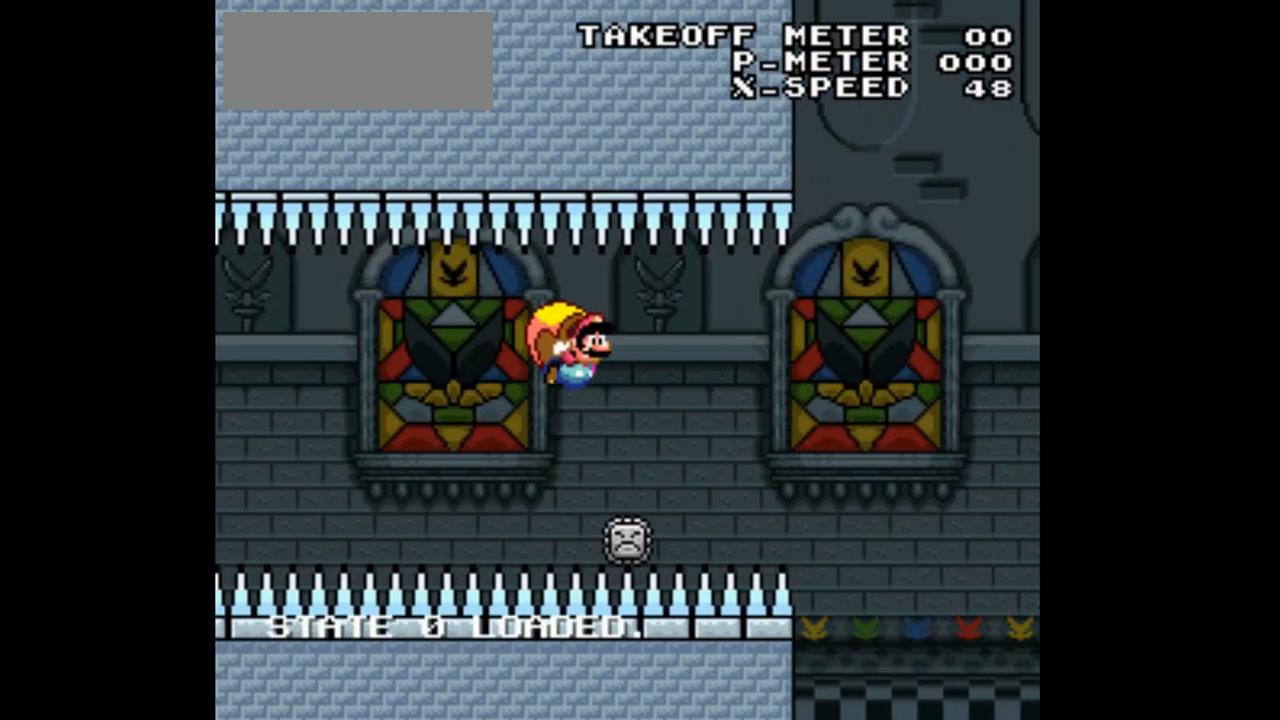
Gameplay with a controller (Nintendo layout); each line is a JSON object with the inputs held at the frame after it. "events" lists button and stick changes between this image and that frame as [ms after this image, input, new state], when the widget could be followed in between. Not read: L3 R1 R3.
{"buttons": ["Y", "DPAD_LEFT"], "events": [[367, "DPAD_LEFT", "down"]]}
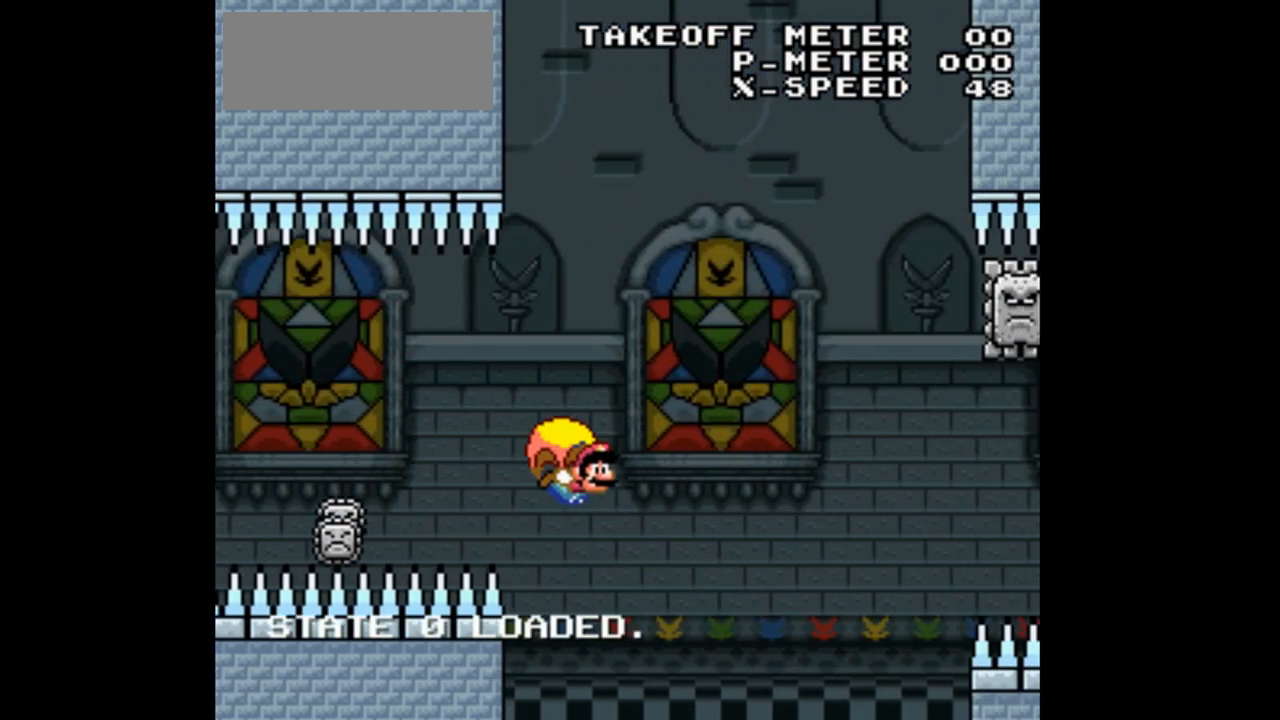
{"buttons": ["Y", "DPAD_LEFT"], "events": [[233, "X", "down"], [433, "X", "up"]]}
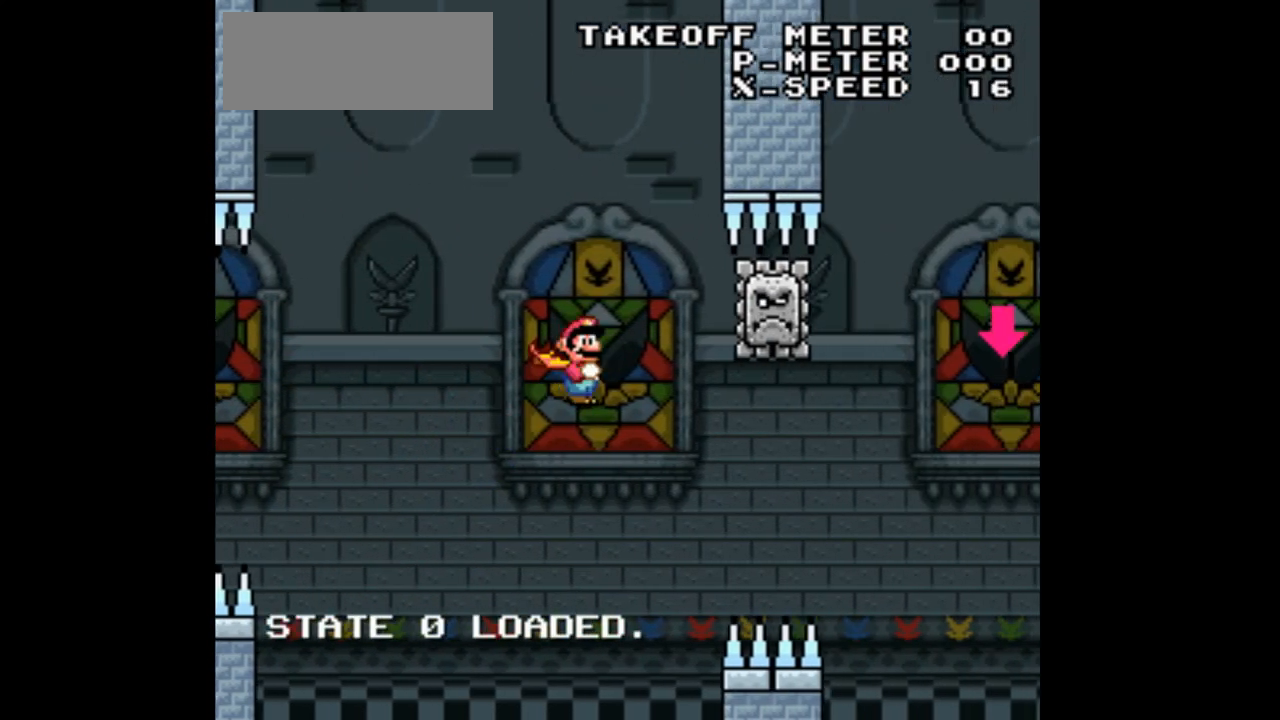
{"buttons": ["Y", "DPAD_LEFT"], "events": [[267, "DPAD_LEFT", "up"], [500, "DPAD_LEFT", "down"]]}
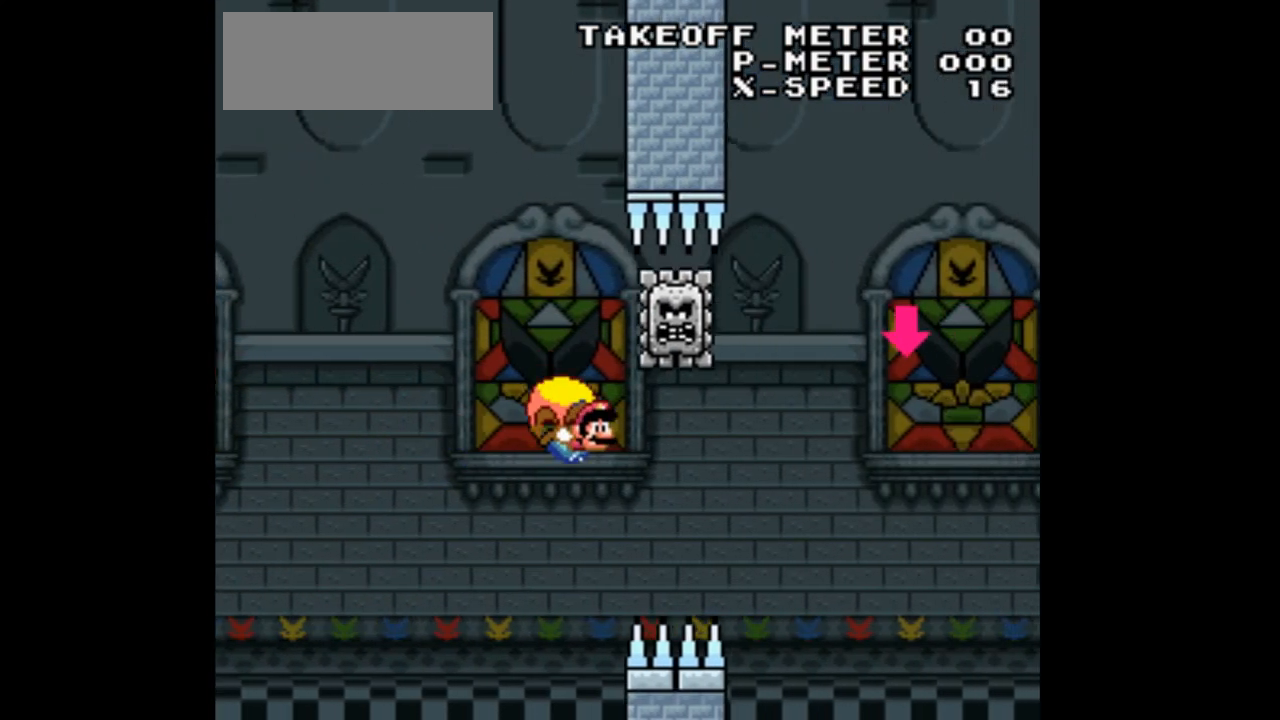
{"buttons": ["Y", "DPAD_LEFT"], "events": []}
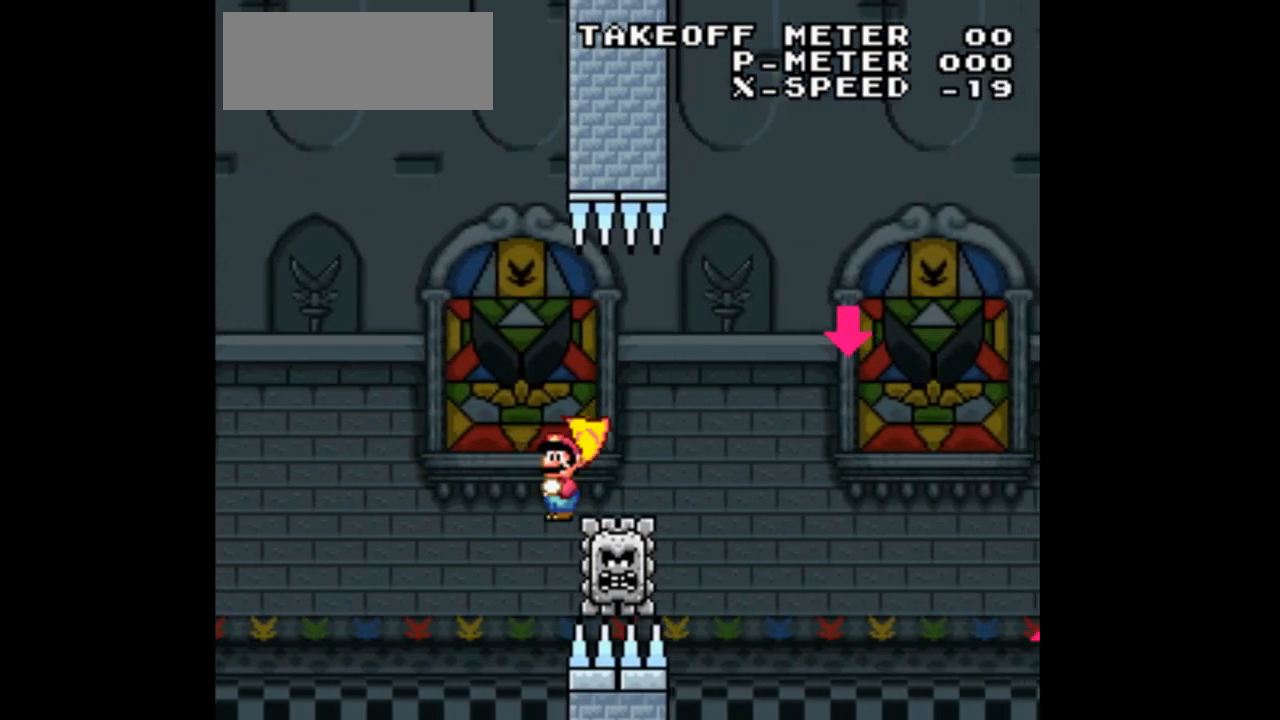
{"buttons": ["Y"], "events": [[233, "DPAD_LEFT", "up"], [267, "X", "down"], [433, "X", "up"]]}
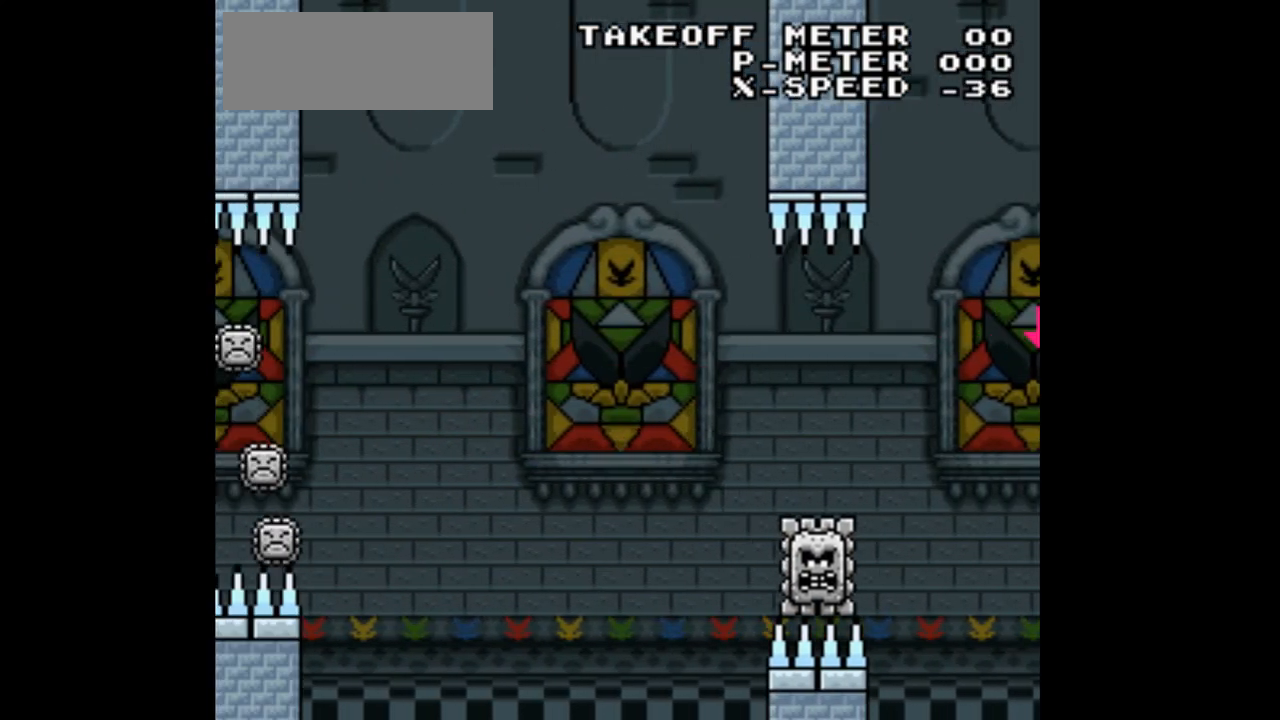
{"buttons": ["Y"]}
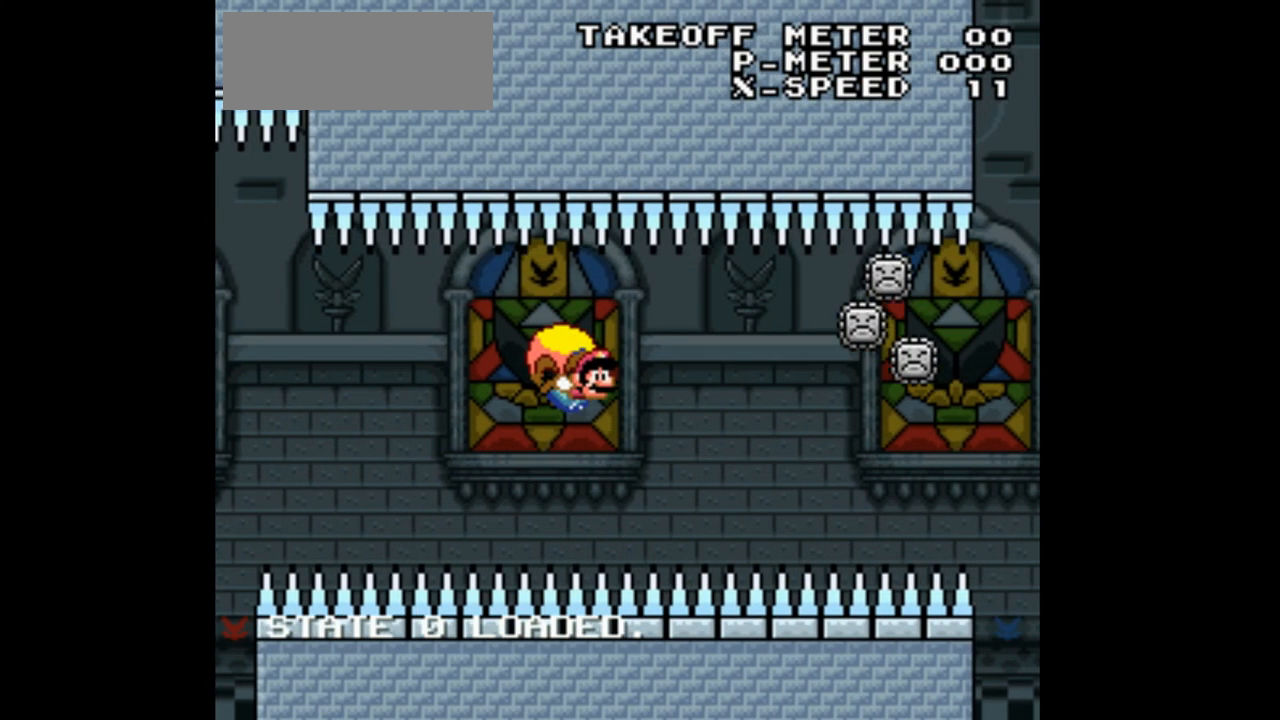
{"buttons": ["Y", "DPAD_LEFT"], "events": [[267, "DPAD_LEFT", "down"]]}